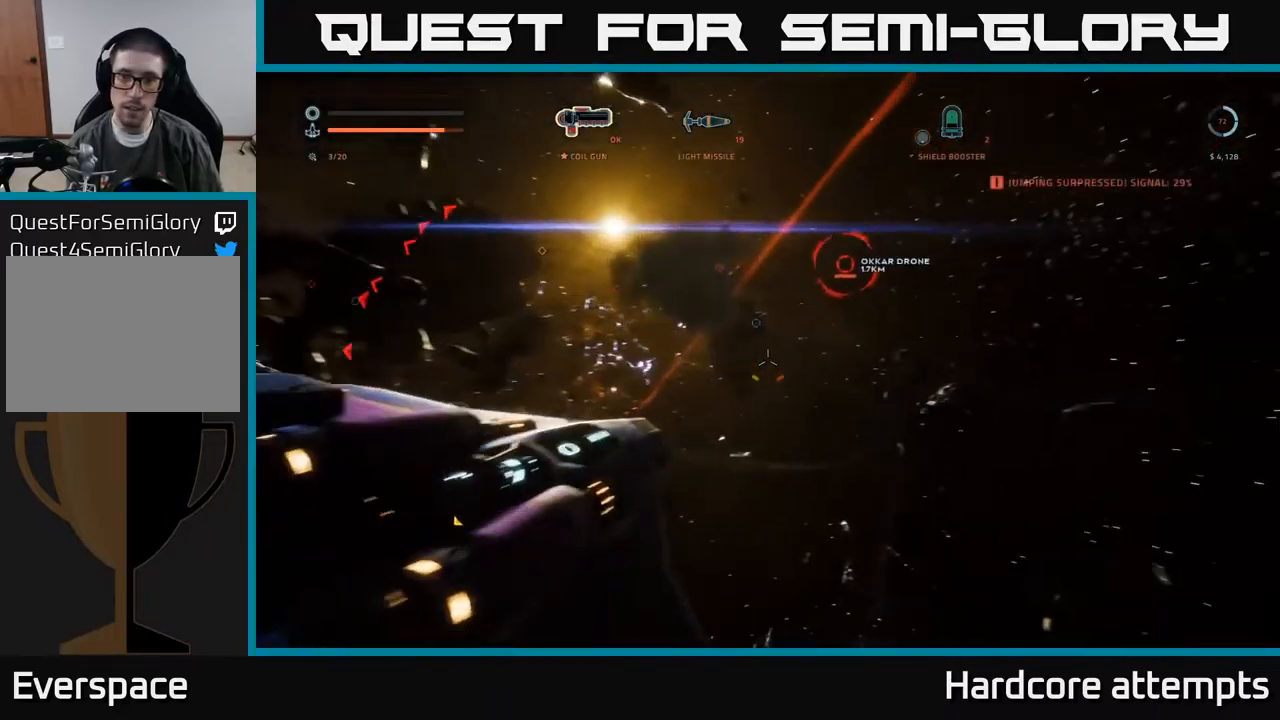
Gameplay with a controller (Xbox layout); each line is a JSON object with the inputs held at the frame after it (dt_ms = milliseconds from this image to that frame). "events" lists button and stick changes between this image and that frame as [ms after this image, input, new state], when the widget could be followed in between.
{"dt_ms": 500, "buttons": [], "left_stick": "right", "right_stick": "center", "events": [[133, "left_stick", "down-right"], [150, "right_stick", "up"], [317, "right_stick", "left"], [400, "left_stick", "right"], [417, "A", "up"], [417, "right_stick", "center"]]}
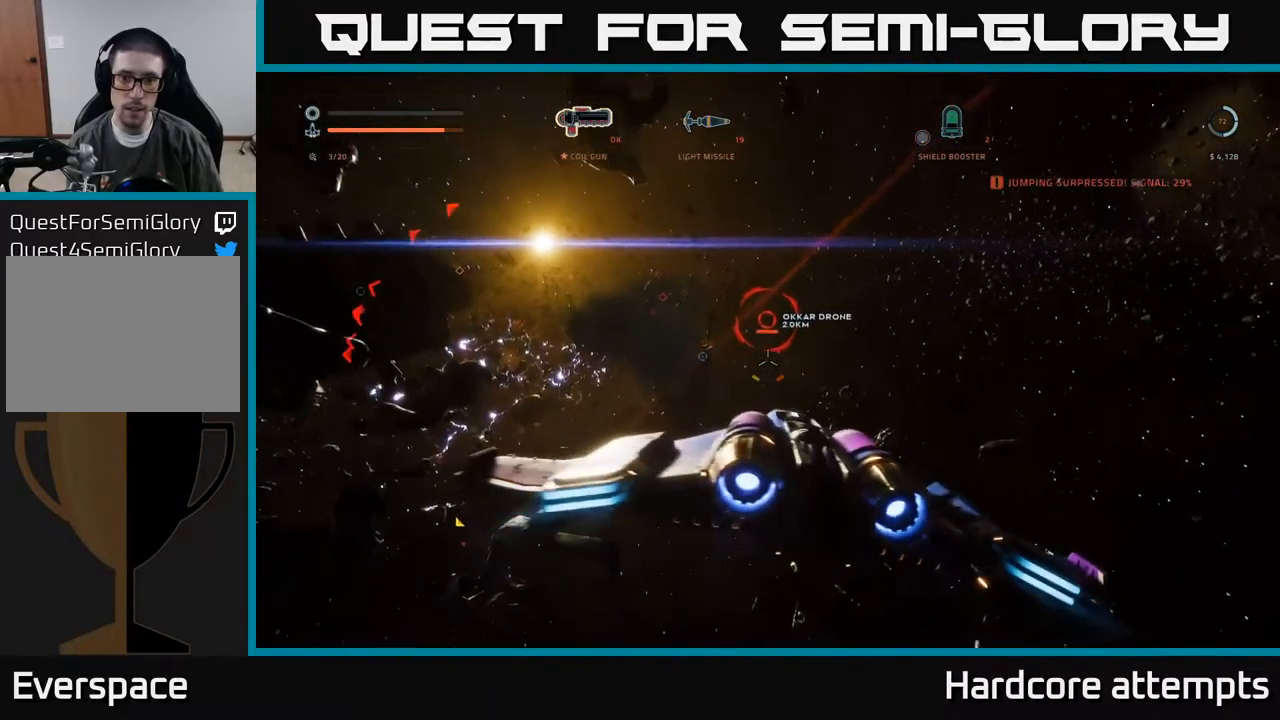
{"dt_ms": 500, "buttons": ["X"], "left_stick": "up", "right_stick": "center", "events": [[50, "R1", "down"], [50, "X", "down"], [150, "R1", "up"], [150, "right_stick", "up"], [333, "left_stick", "up-right"], [367, "right_stick", "center"], [467, "left_stick", "up"]]}
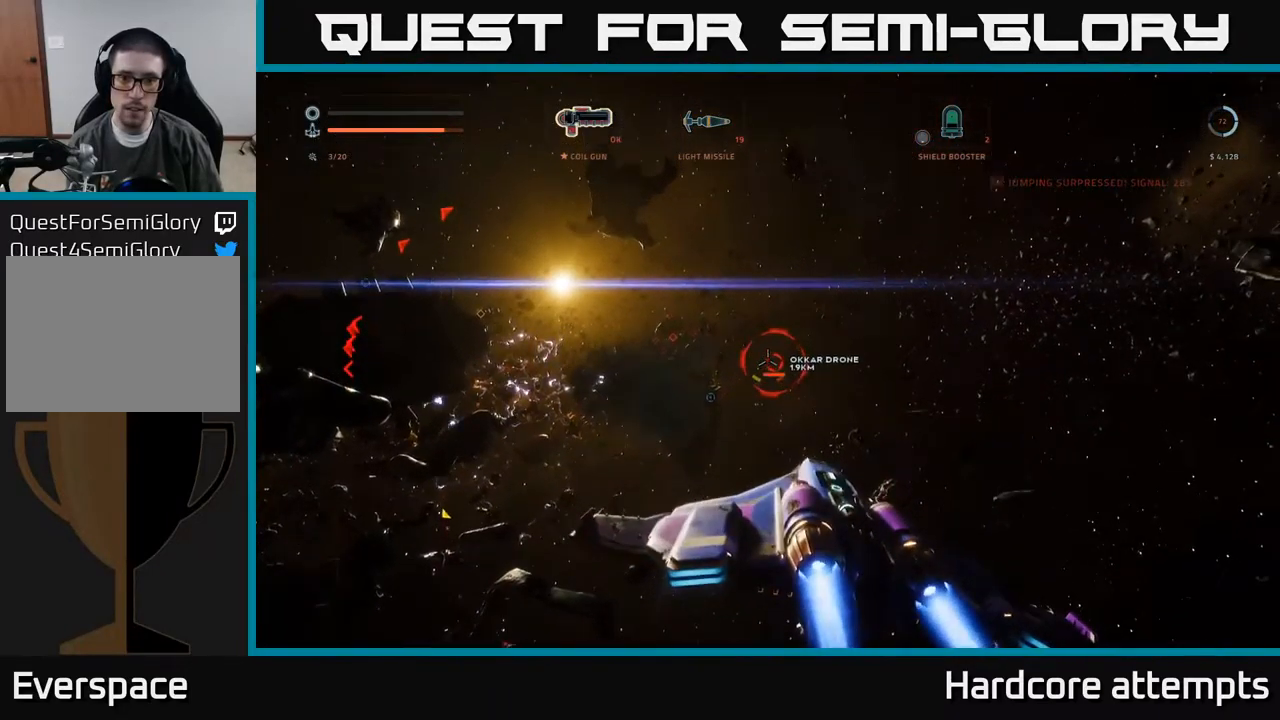
{"dt_ms": 500, "buttons": ["X"], "left_stick": "up", "right_stick": "up", "events": [[17, "R2", "down"], [117, "R2", "up"], [150, "right_stick", "down"], [200, "R2", "down"], [267, "right_stick", "center"], [317, "R2", "up"], [467, "right_stick", "up"]]}
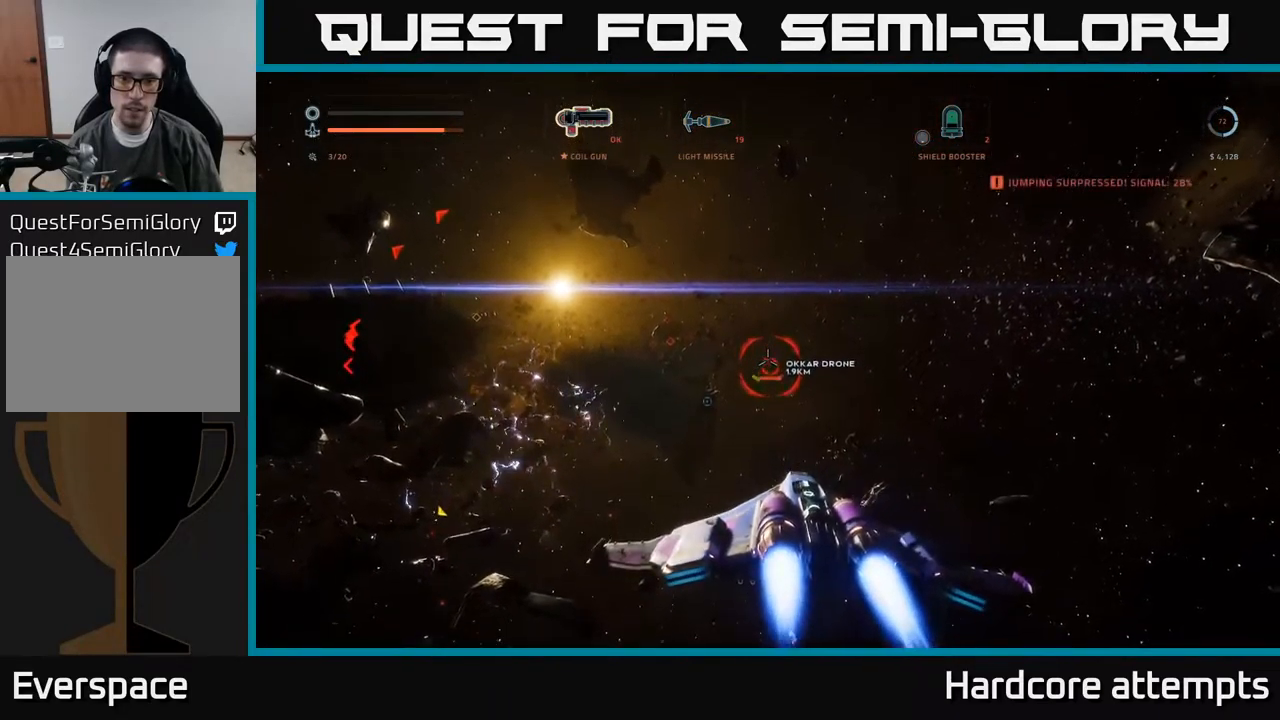
{"dt_ms": 500, "buttons": ["A", "R2"], "left_stick": "up", "right_stick": "down", "events": [[67, "right_stick", "center"], [133, "R2", "down"], [200, "R2", "up"], [267, "X", "up"], [417, "right_stick", "down"], [433, "R2", "down"], [467, "A", "down"]]}
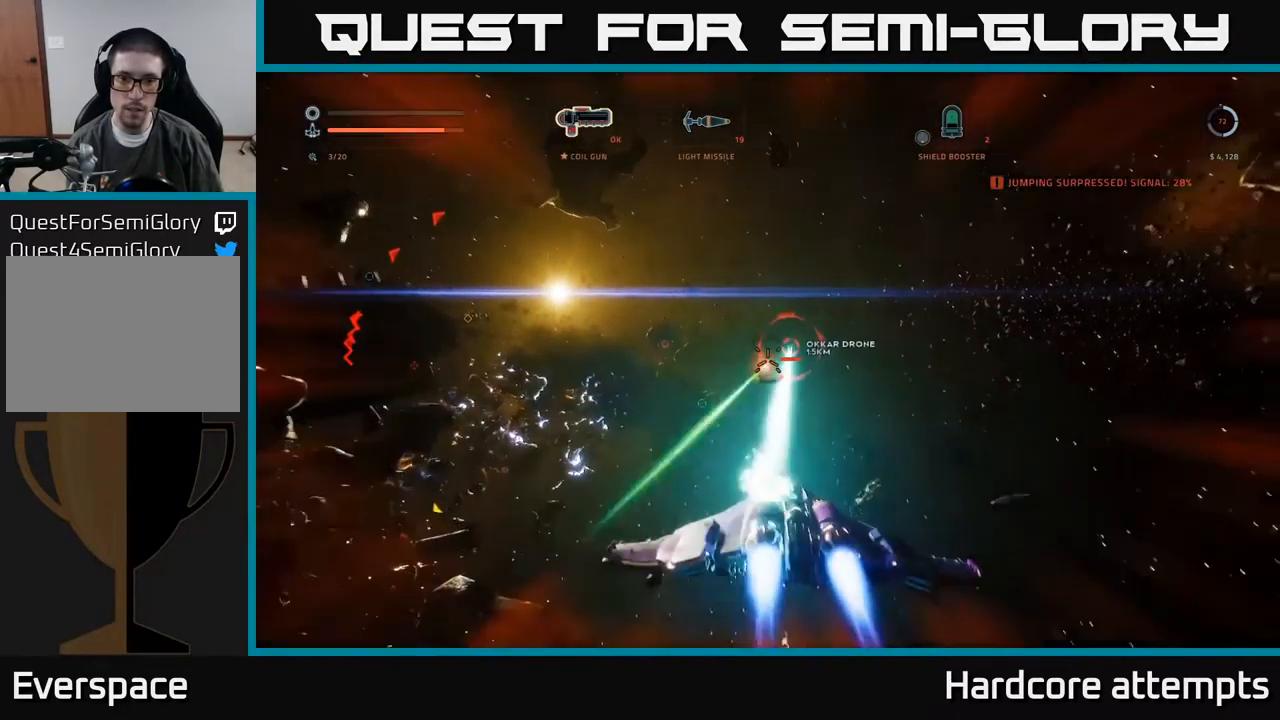
{"dt_ms": 500, "buttons": ["A"], "left_stick": "down-right", "right_stick": "center", "events": [[17, "right_stick", "center"], [33, "R2", "up"], [183, "R2", "down"], [233, "left_stick", "left"], [283, "R2", "up"], [367, "R2", "down"], [367, "left_stick", "down-right"], [450, "R2", "up"]]}
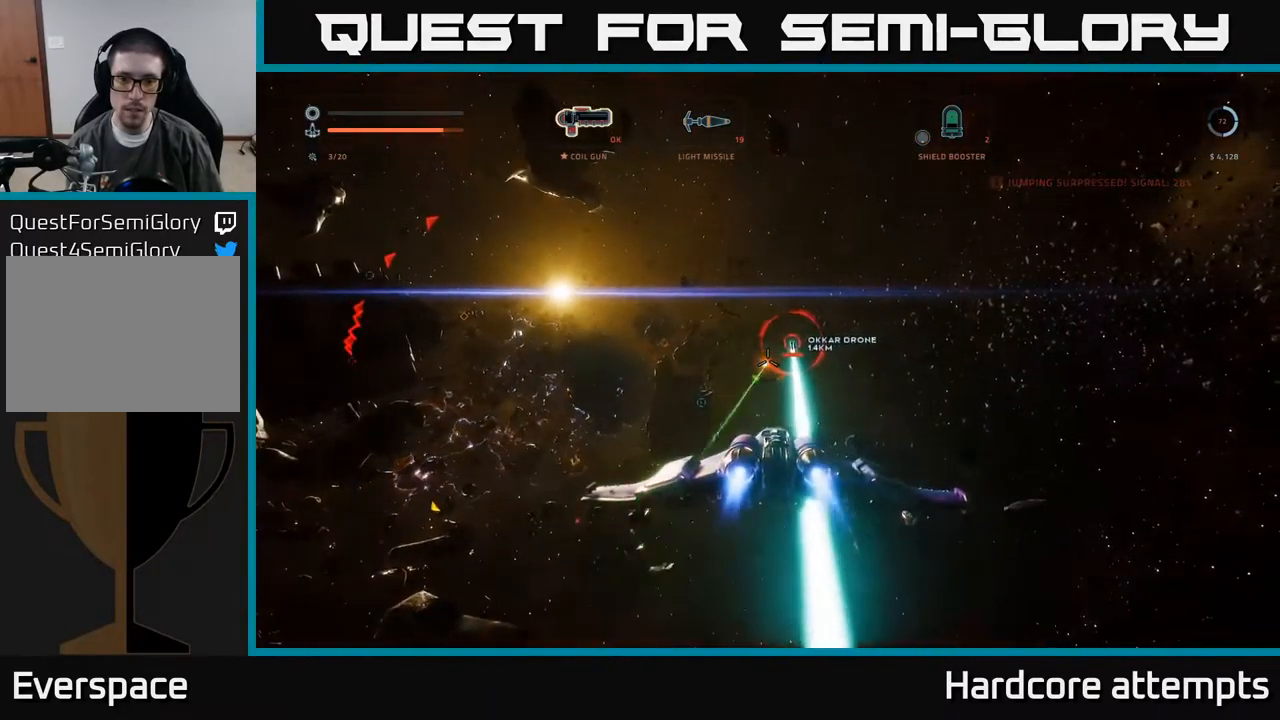
{"dt_ms": 516, "buttons": [], "left_stick": "left", "right_stick": "right", "events": [[50, "right_stick", "up-right"], [167, "A", "up"], [233, "right_stick", "center"], [250, "left_stick", "center"], [383, "left_stick", "down"], [449, "right_stick", "right"], [466, "left_stick", "left"]]}
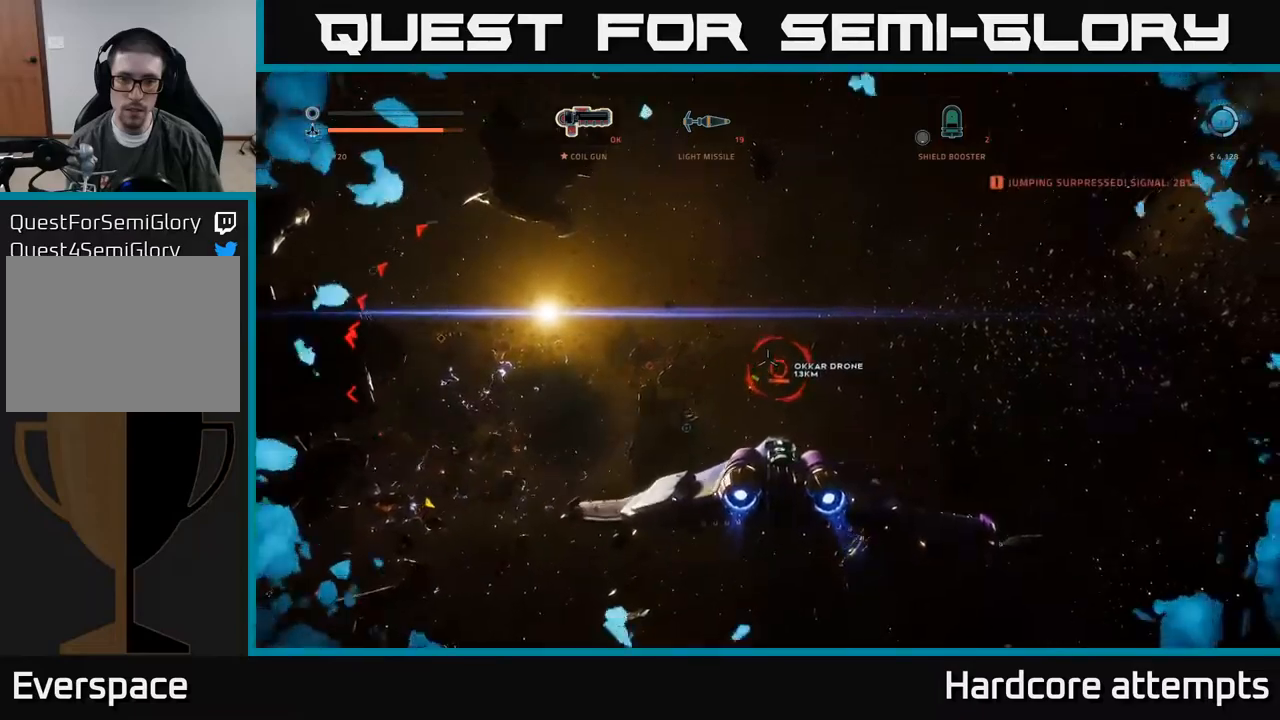
{"dt_ms": 500, "buttons": ["X"], "left_stick": "up-left", "right_stick": "center", "events": [[67, "R2", "down"], [67, "right_stick", "center"], [183, "R2", "up"], [267, "R2", "down"], [333, "R2", "up"], [367, "X", "down"], [417, "left_stick", "up-left"]]}
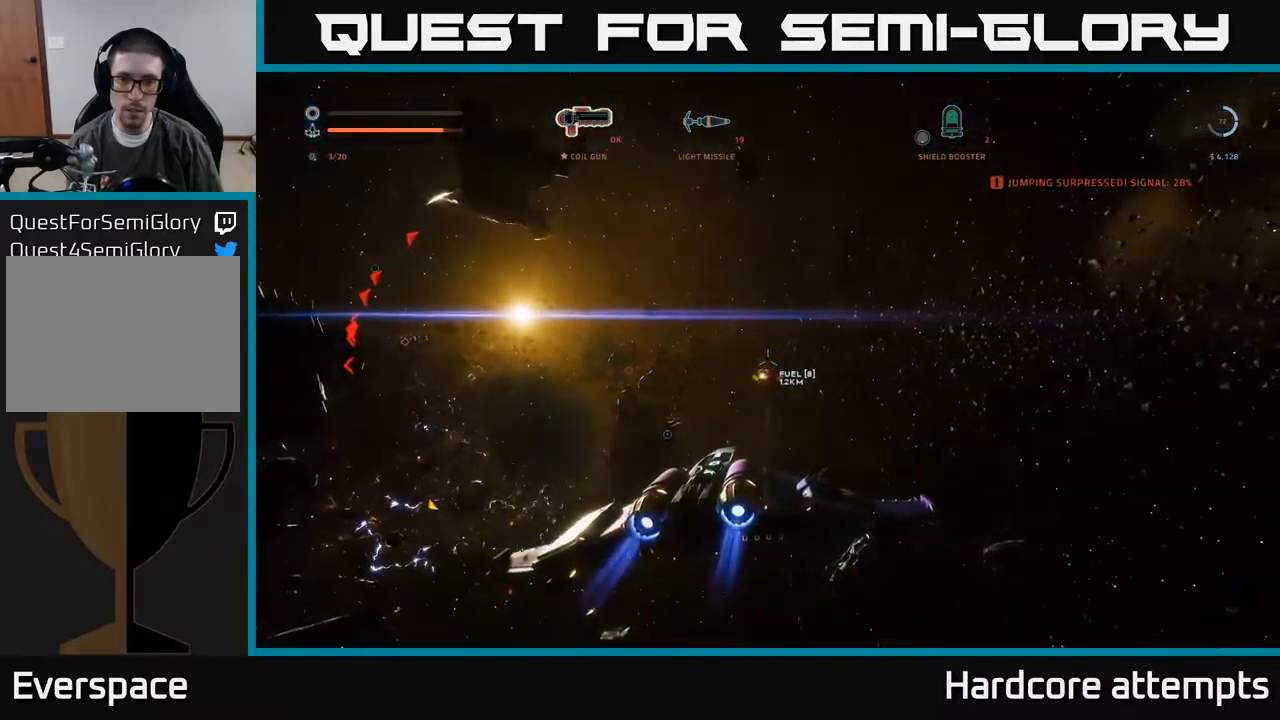
{"dt_ms": 500, "buttons": [], "left_stick": "up-right", "right_stick": "center", "events": [[133, "R2", "down"], [200, "R2", "up"], [300, "left_stick", "up-right"], [333, "right_stick", "left"], [417, "X", "up"], [483, "right_stick", "center"]]}
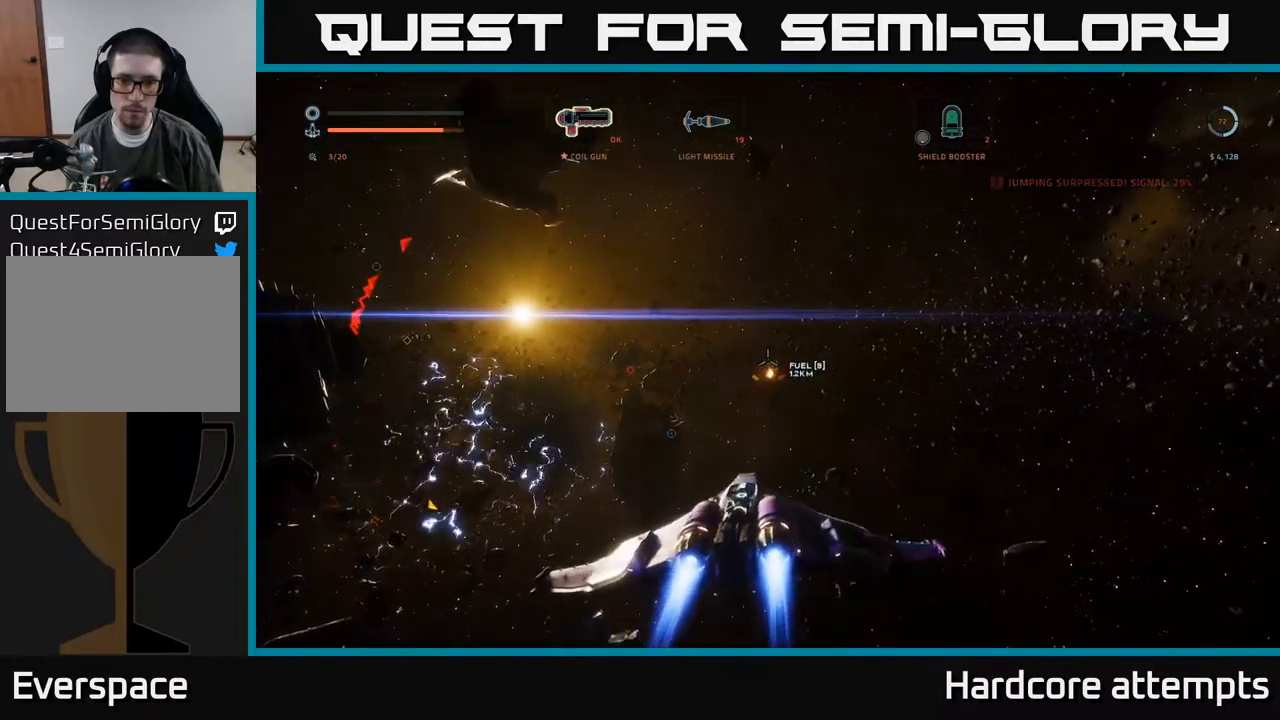
{"dt_ms": 500, "buttons": ["L1"], "left_stick": "up-right", "right_stick": "center", "events": [[117, "L1", "down"]]}
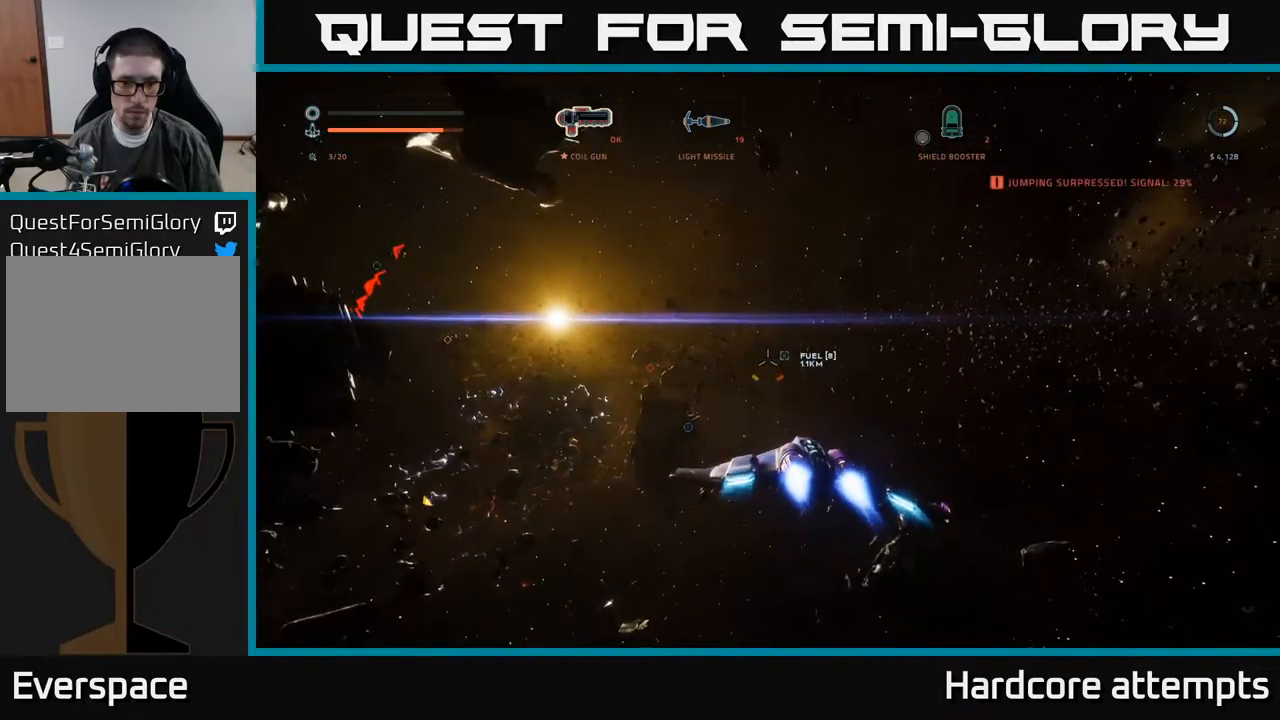
{"dt_ms": 500, "buttons": ["A"], "left_stick": "up-right", "right_stick": "center", "events": [[67, "L1", "up"], [167, "A", "down"]]}
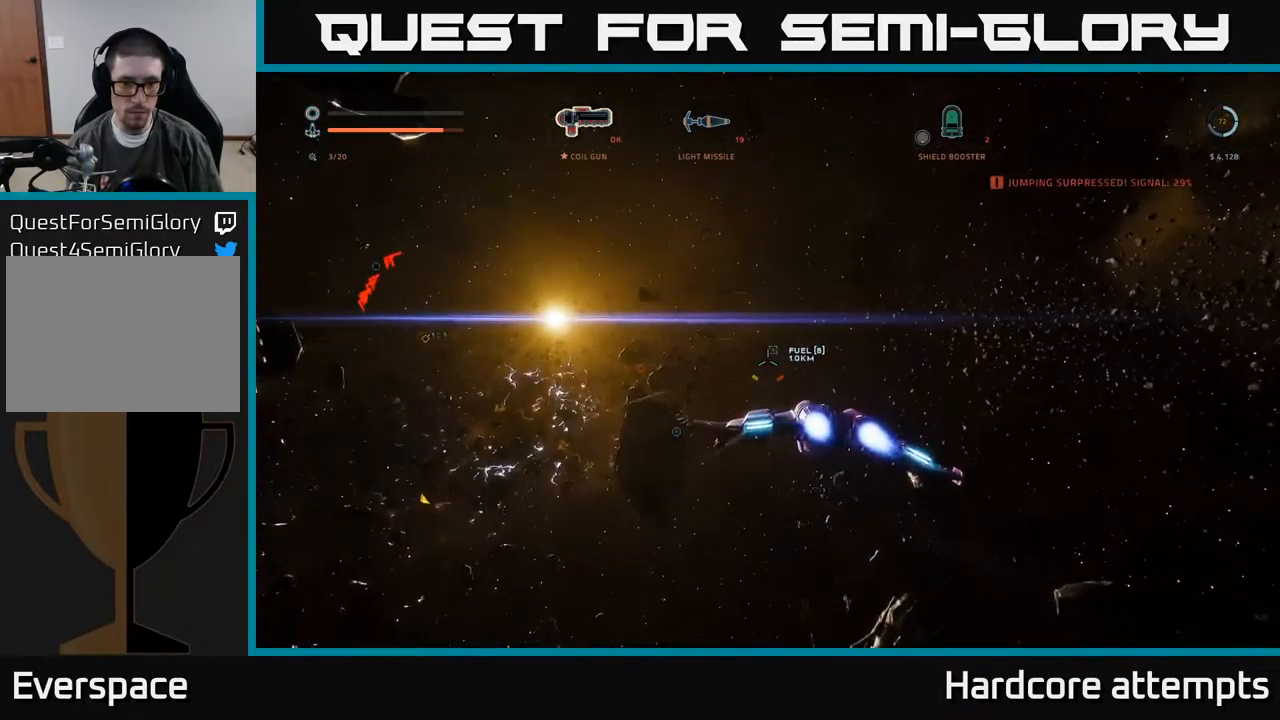
{"dt_ms": 500, "buttons": ["L1"], "left_stick": "up", "right_stick": "center", "events": [[150, "right_stick", "left"], [217, "A", "up"], [317, "right_stick", "center"], [350, "L1", "down"], [350, "left_stick", "up"]]}
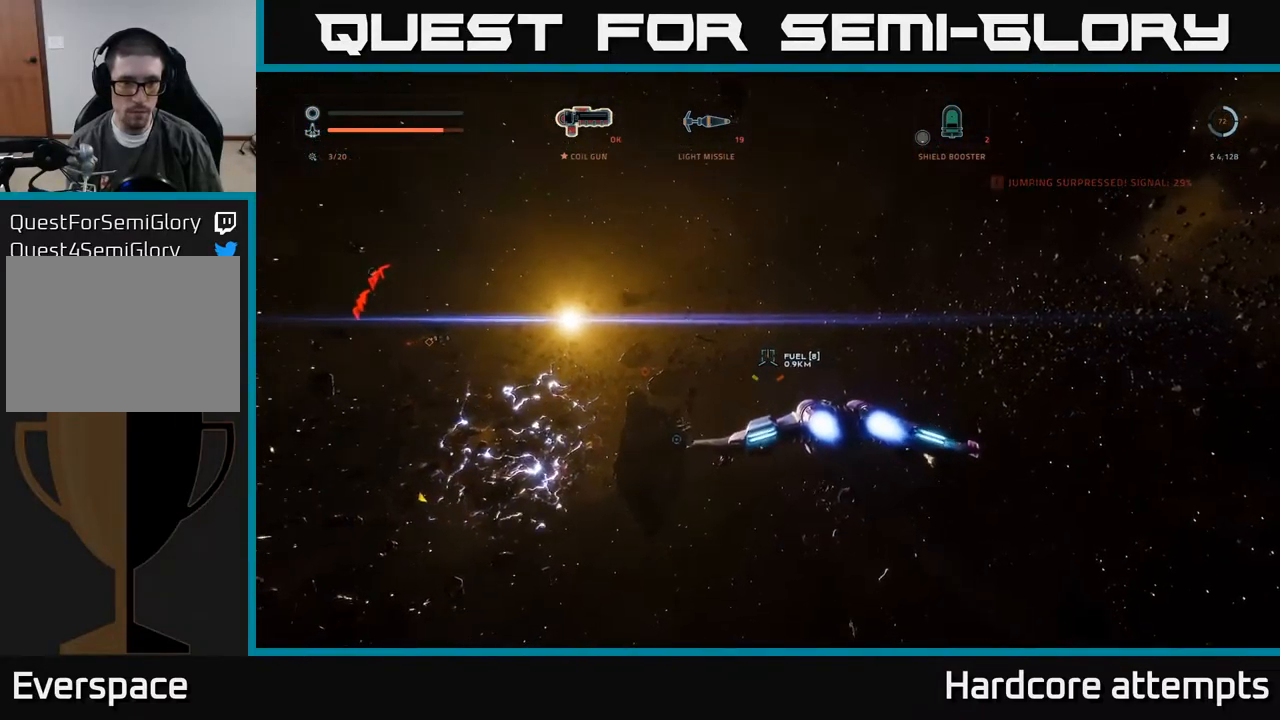
{"dt_ms": 500, "buttons": [], "left_stick": "up", "right_stick": "center", "events": [[117, "right_stick", "left"], [283, "L1", "up"], [300, "right_stick", "center"]]}
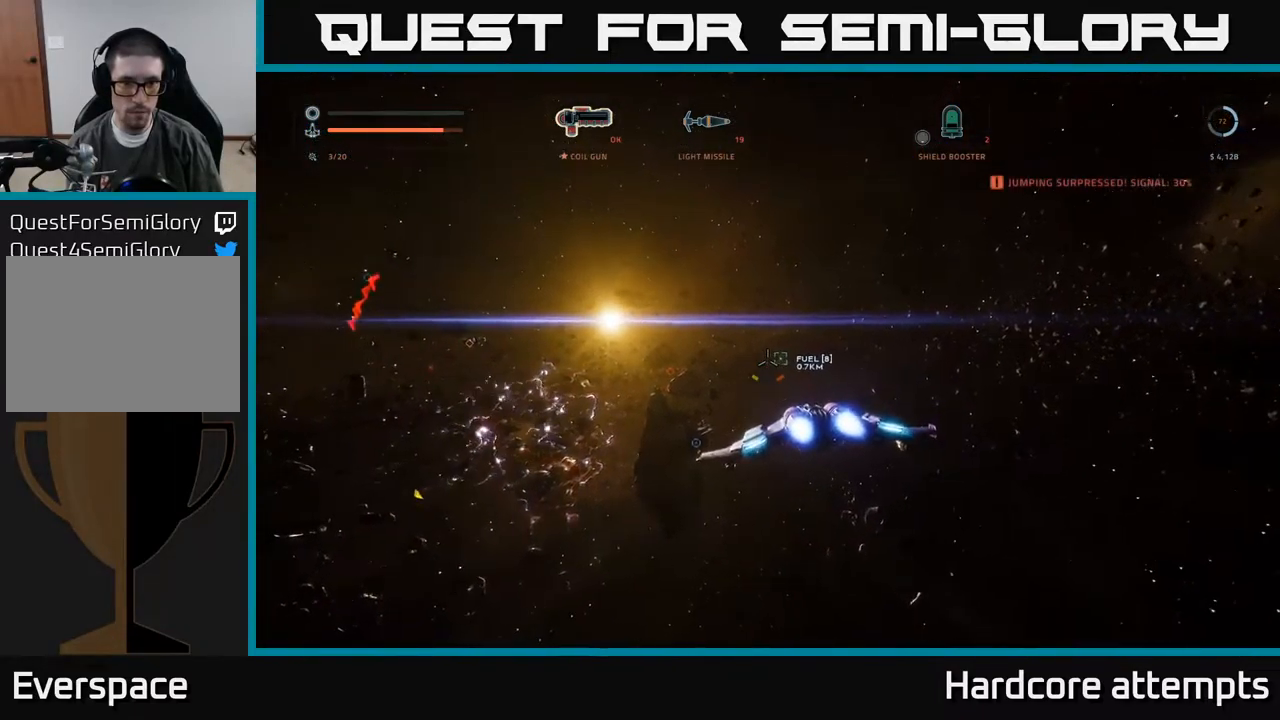
{"dt_ms": 500, "buttons": [], "left_stick": "up", "right_stick": "down-left", "events": [[50, "A", "down"], [283, "A", "up"], [500, "right_stick", "down-left"]]}
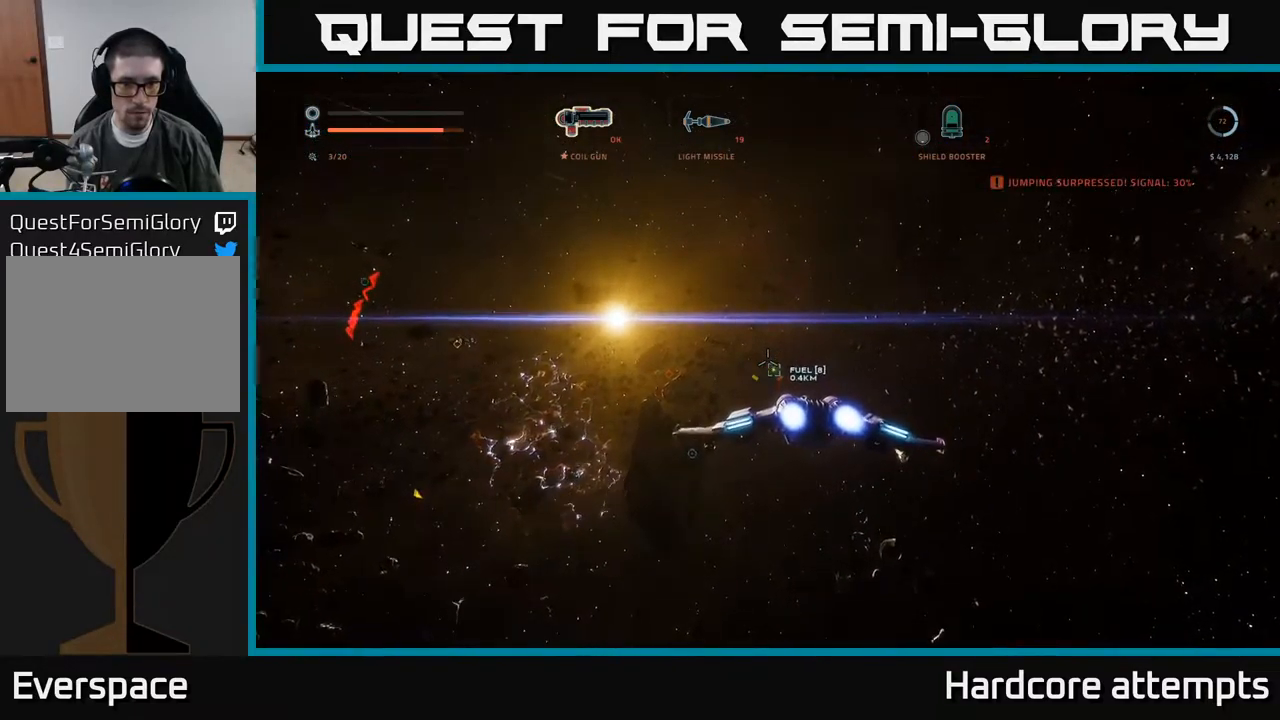
{"dt_ms": 500, "buttons": ["L1"], "left_stick": "up", "right_stick": "center", "events": [[183, "L1", "down"], [183, "right_stick", "center"]]}
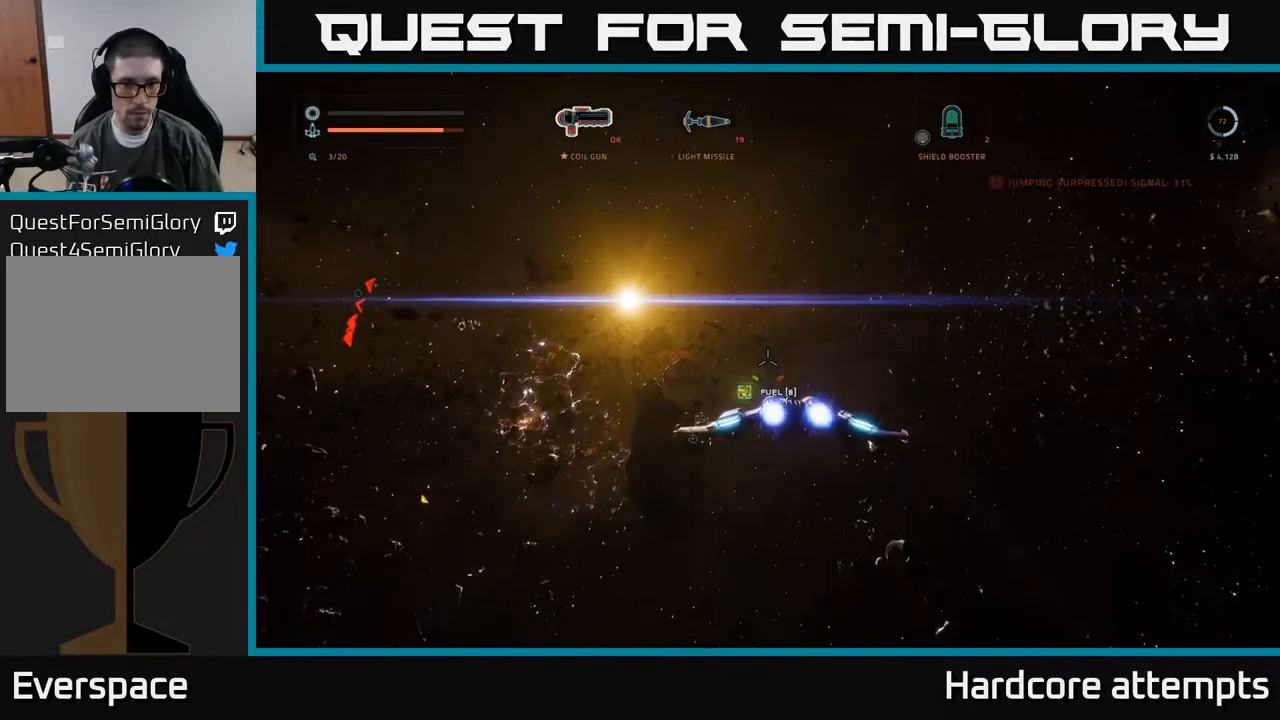
{"dt_ms": 500, "buttons": ["X"], "left_stick": "up-right", "right_stick": "center", "events": [[17, "X", "down"], [33, "right_stick", "down-left"], [117, "L1", "up"], [300, "left_stick", "up-right"], [450, "right_stick", "center"]]}
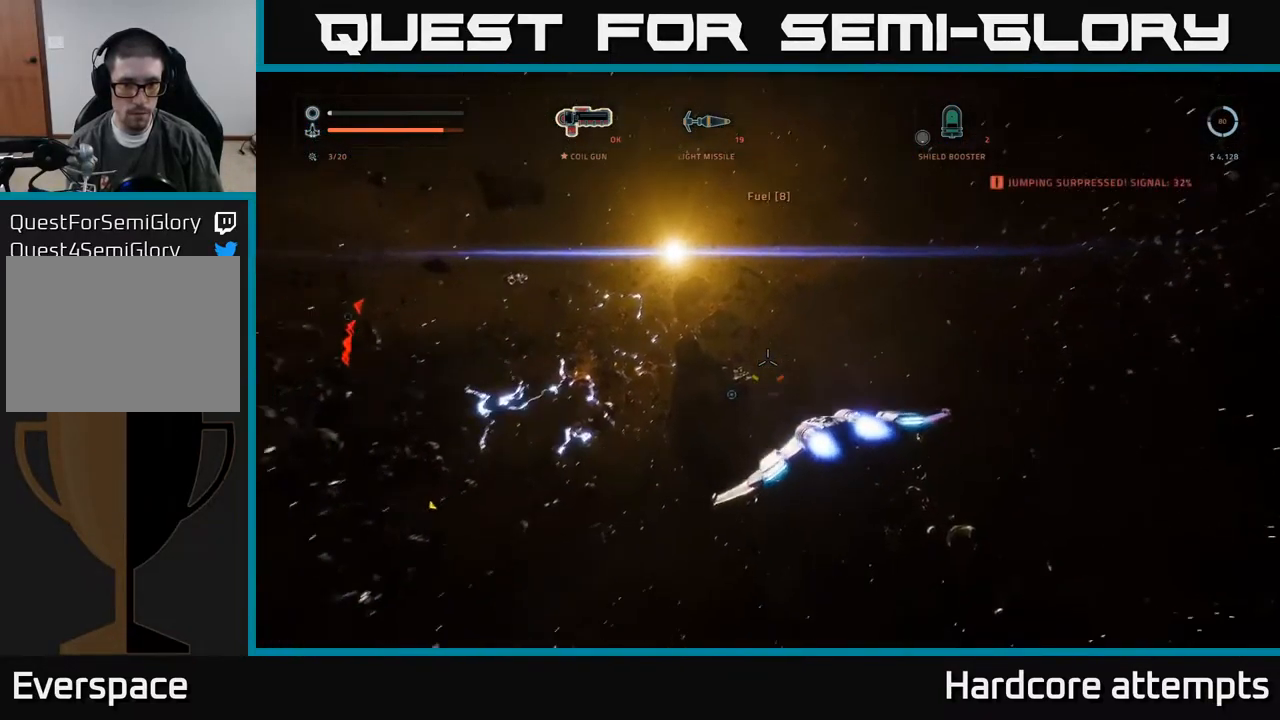
{"dt_ms": 500, "buttons": ["X"], "left_stick": "up-right", "right_stick": "center", "events": []}
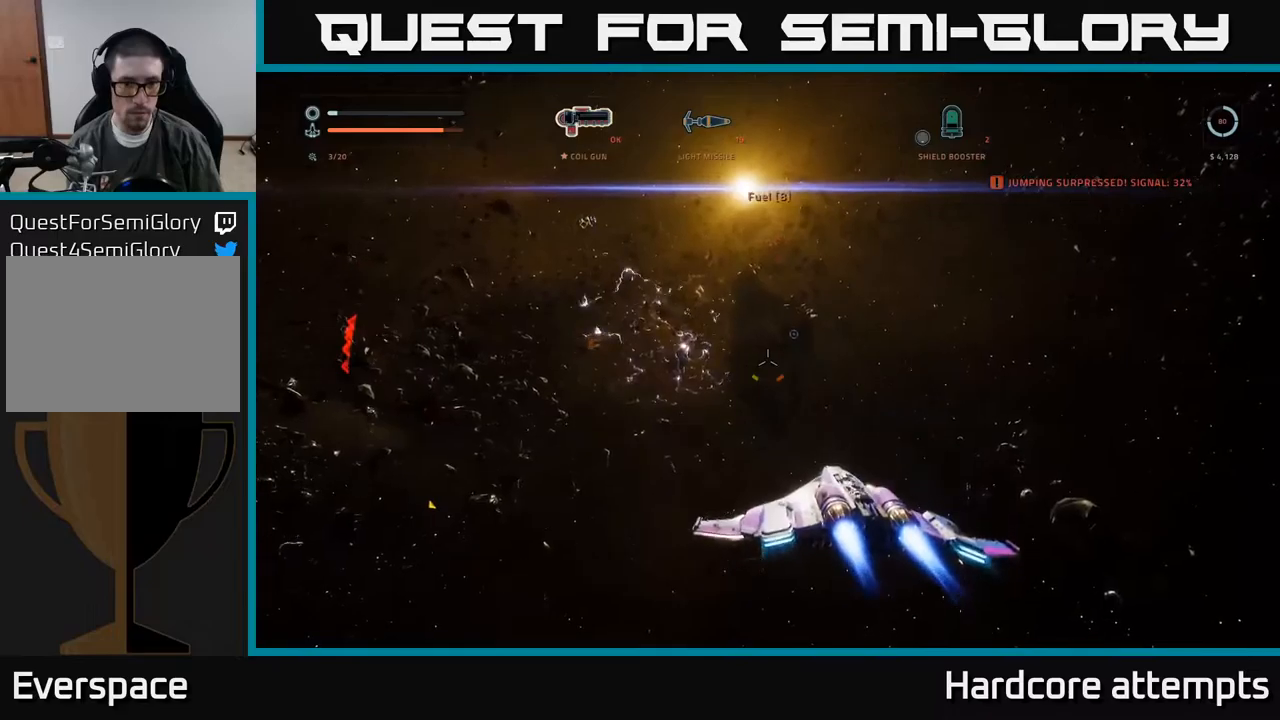
{"dt_ms": 500, "buttons": ["X"], "left_stick": "down-left", "right_stick": "left", "events": [[17, "right_stick", "left"], [217, "left_stick", "down-right"], [284, "left_stick", "down"], [434, "left_stick", "down-left"]]}
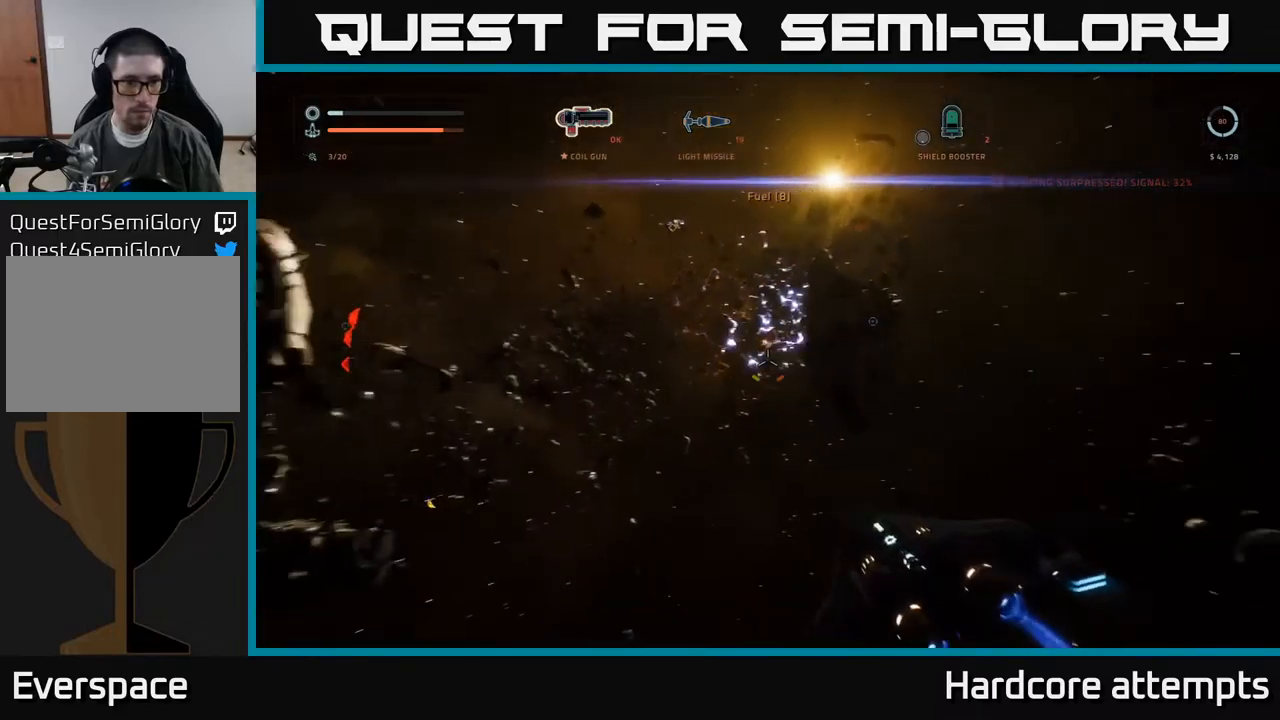
{"dt_ms": 500, "buttons": ["X"], "left_stick": "left", "right_stick": "center", "events": [[217, "right_stick", "center"], [250, "left_stick", "left"]]}
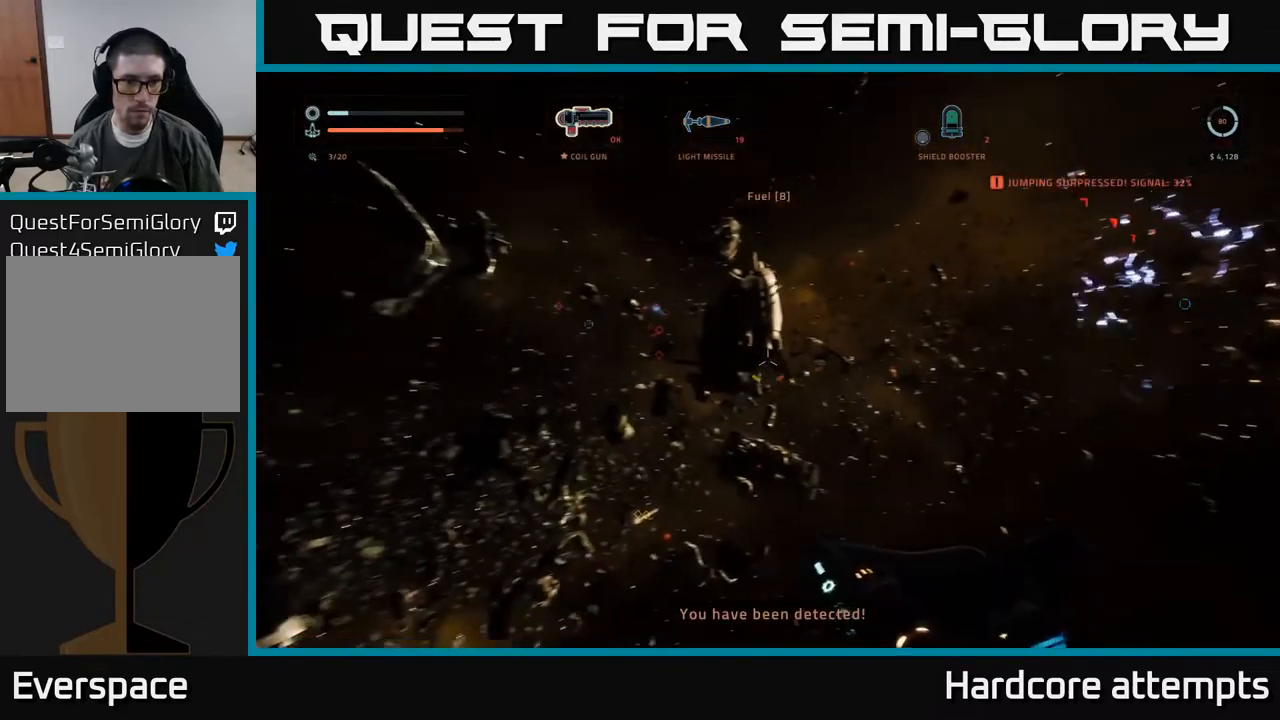
{"dt_ms": 500, "buttons": ["X"], "left_stick": "left", "right_stick": "center", "events": []}
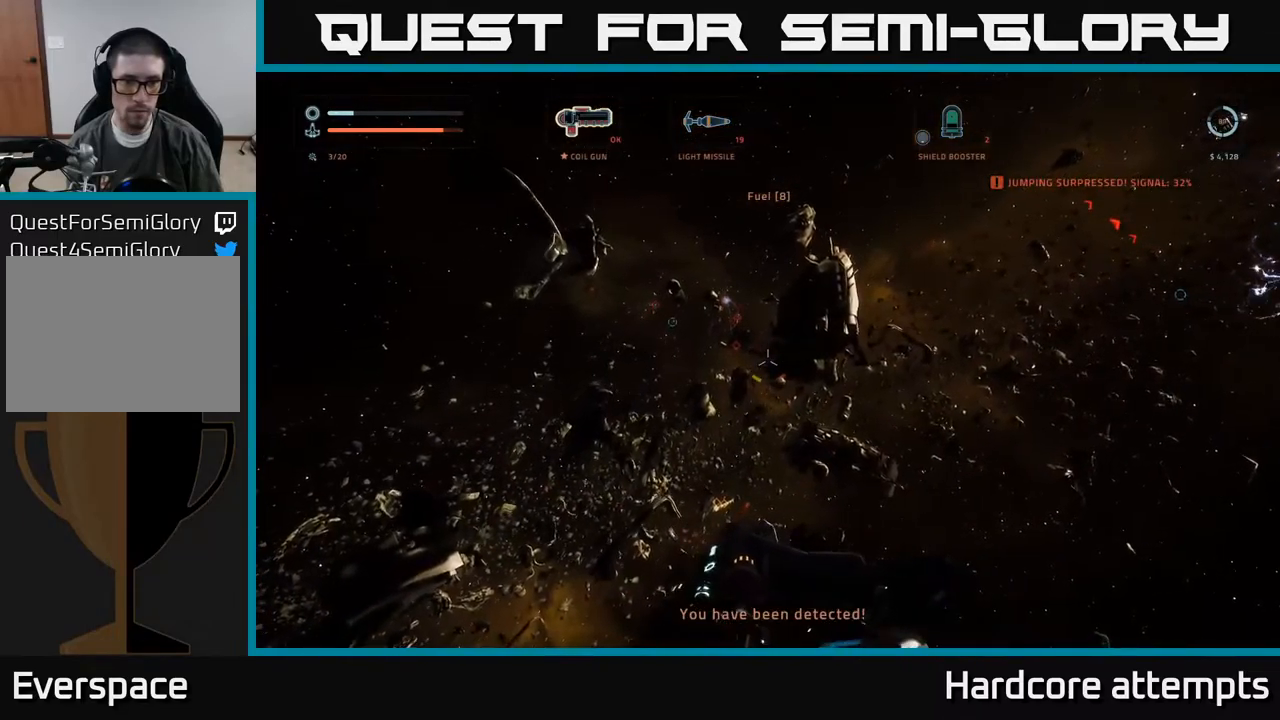
{"dt_ms": 500, "buttons": ["L1"], "left_stick": "left", "right_stick": "center", "events": [[250, "L1", "down"], [284, "X", "up"]]}
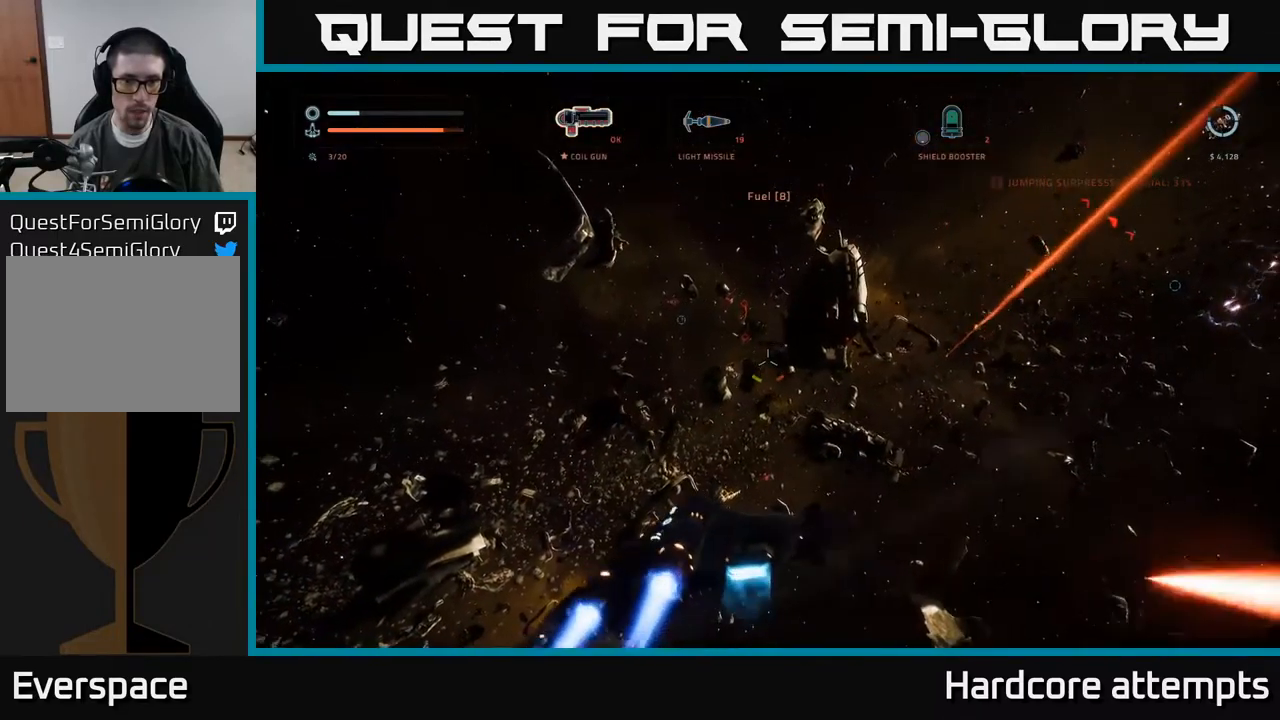
{"dt_ms": 500, "buttons": [], "left_stick": "right", "right_stick": "down-right", "events": [[67, "L1", "up"], [134, "right_stick", "down-right"], [167, "A", "down"], [400, "left_stick", "down"], [484, "A", "up"], [484, "left_stick", "right"]]}
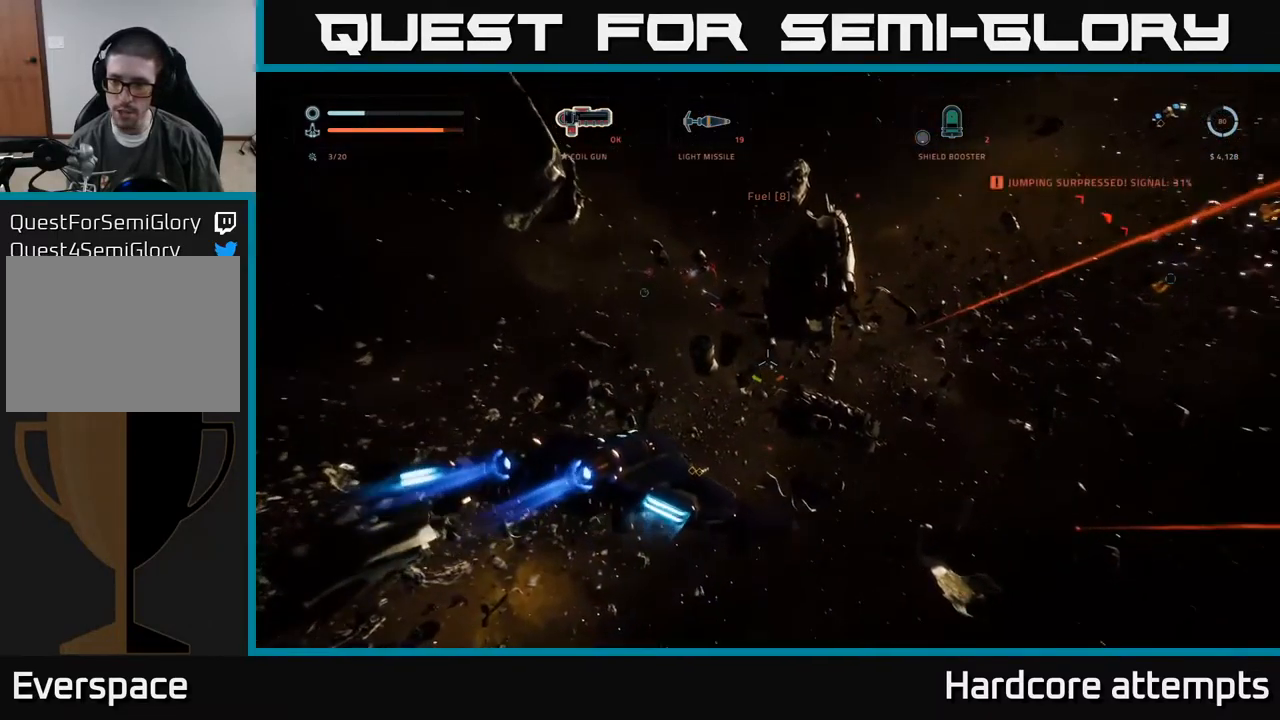
{"dt_ms": 500, "buttons": [], "left_stick": "right", "right_stick": "right", "events": [[150, "right_stick", "center"], [417, "right_stick", "right"]]}
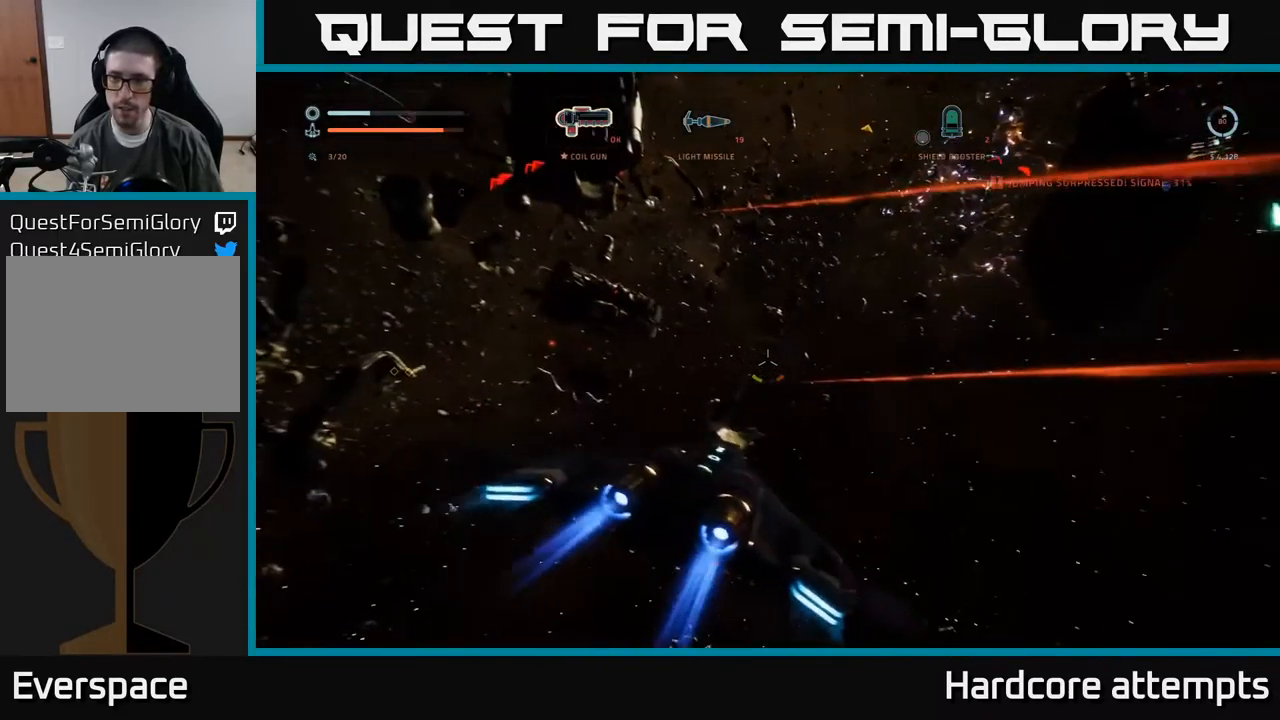
{"dt_ms": 500, "buttons": ["L1"], "left_stick": "up-right", "right_stick": "up-right", "events": [[167, "right_stick", "up-right"], [300, "L1", "down"], [300, "left_stick", "up-right"]]}
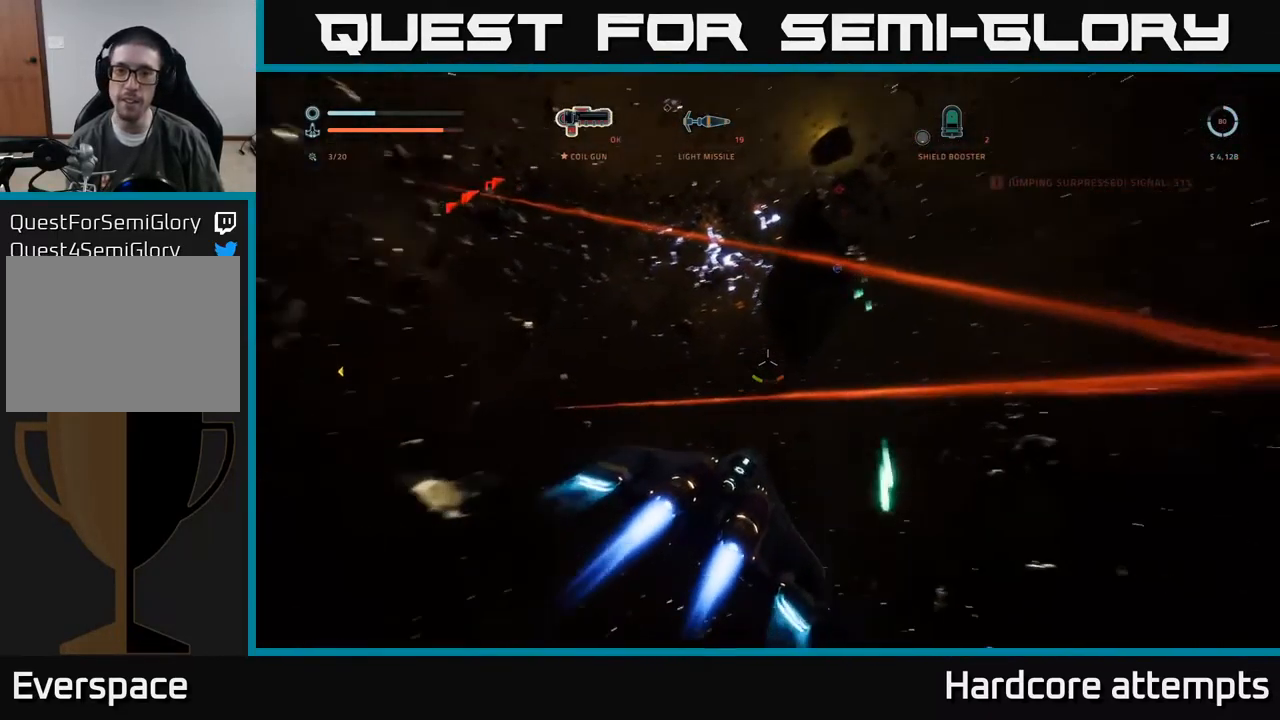
{"dt_ms": 500, "buttons": [], "left_stick": "up-right", "right_stick": "center", "events": [[17, "X", "down"], [50, "right_stick", "center"], [417, "X", "up"], [434, "L1", "up"]]}
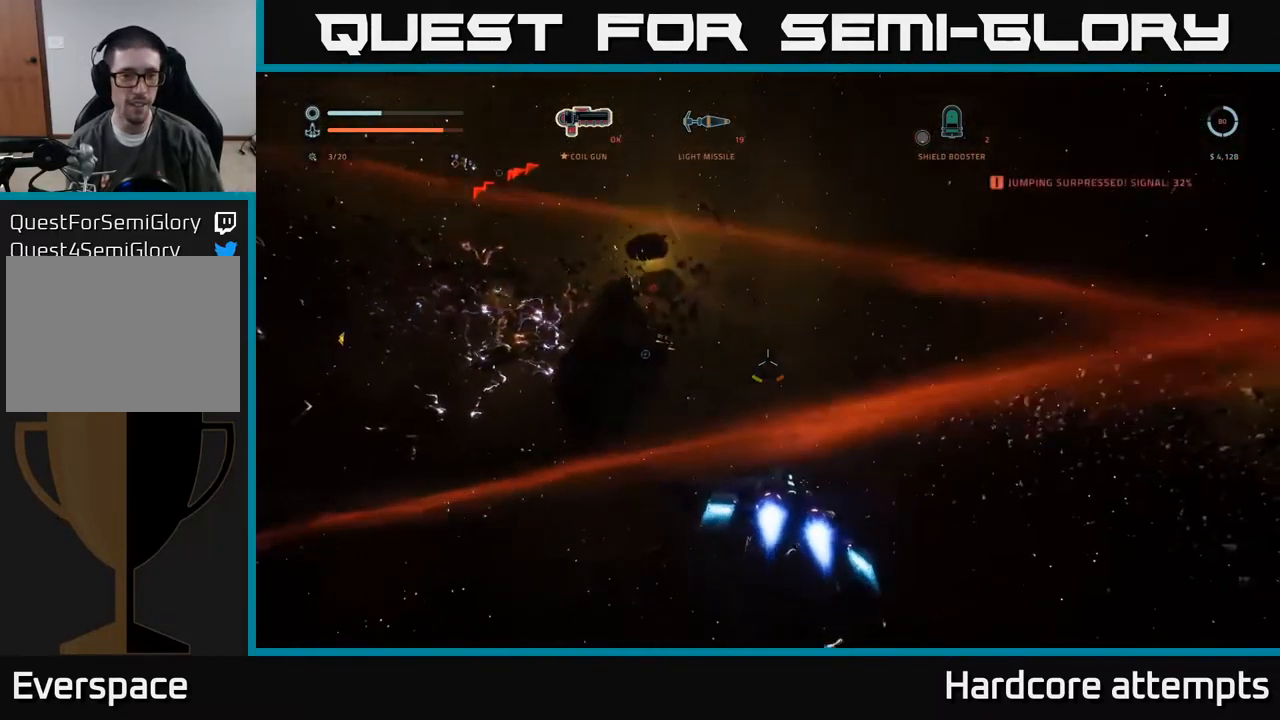
{"dt_ms": 984, "buttons": ["X", "L1"], "left_stick": "up", "right_stick": "center"}
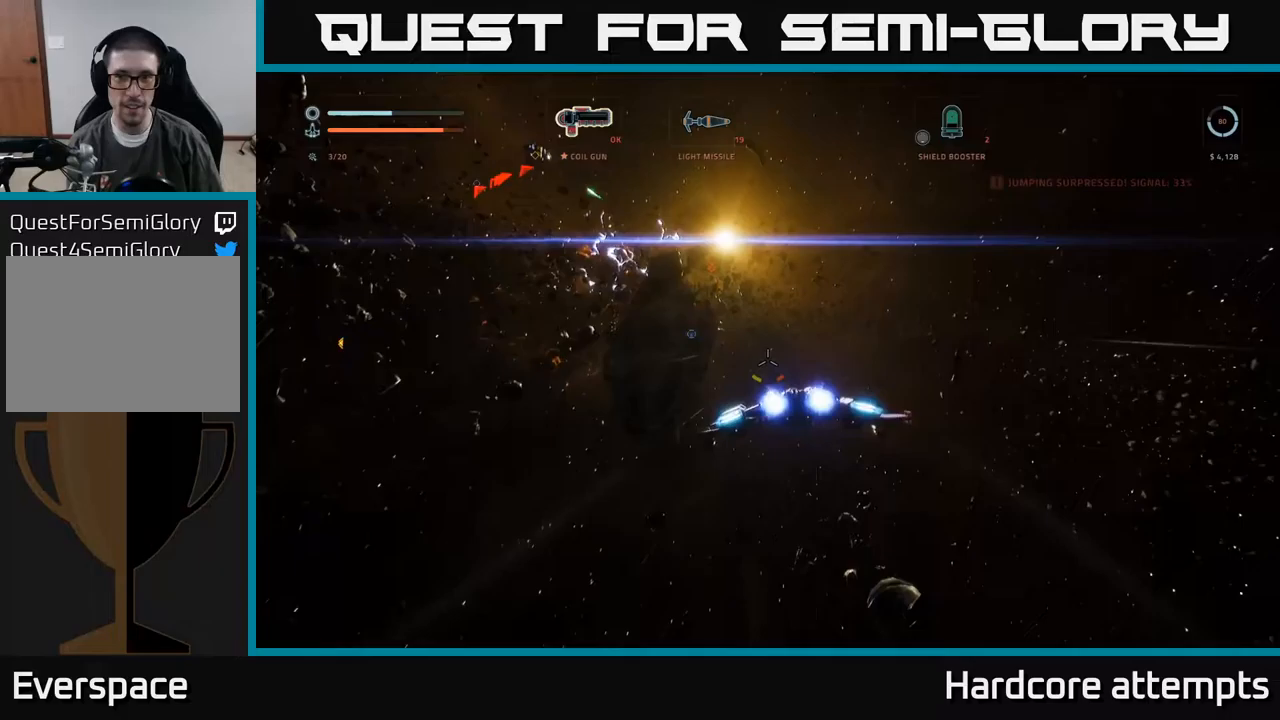
{"dt_ms": 500, "buttons": ["L1"], "left_stick": "up", "right_stick": "center", "events": [[33, "left_stick", "up-left"], [83, "right_stick", "left"], [217, "right_stick", "up-left"], [333, "right_stick", "center"], [350, "left_stick", "up"], [500, "X", "up"]]}
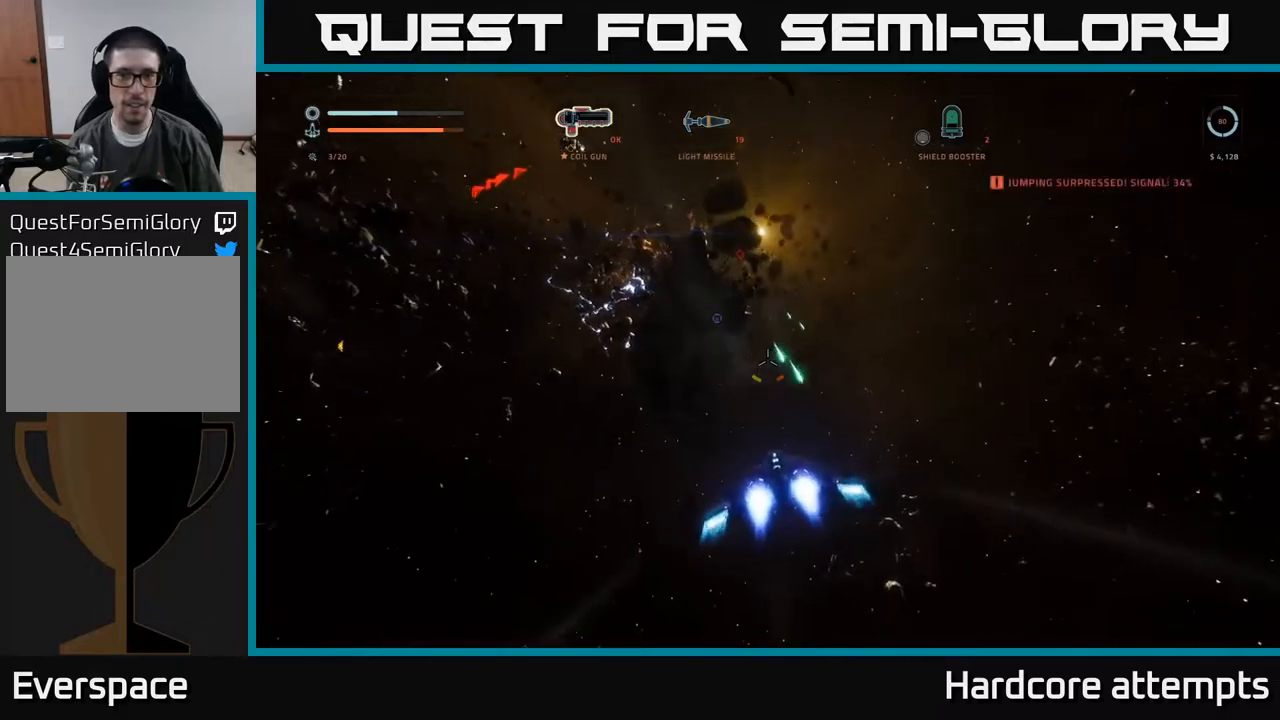
{"dt_ms": 500, "buttons": ["A", "L1"], "left_stick": "up-left", "right_stick": "up-left", "events": [[267, "left_stick", "up-left"], [350, "right_stick", "up-left"], [500, "A", "down"]]}
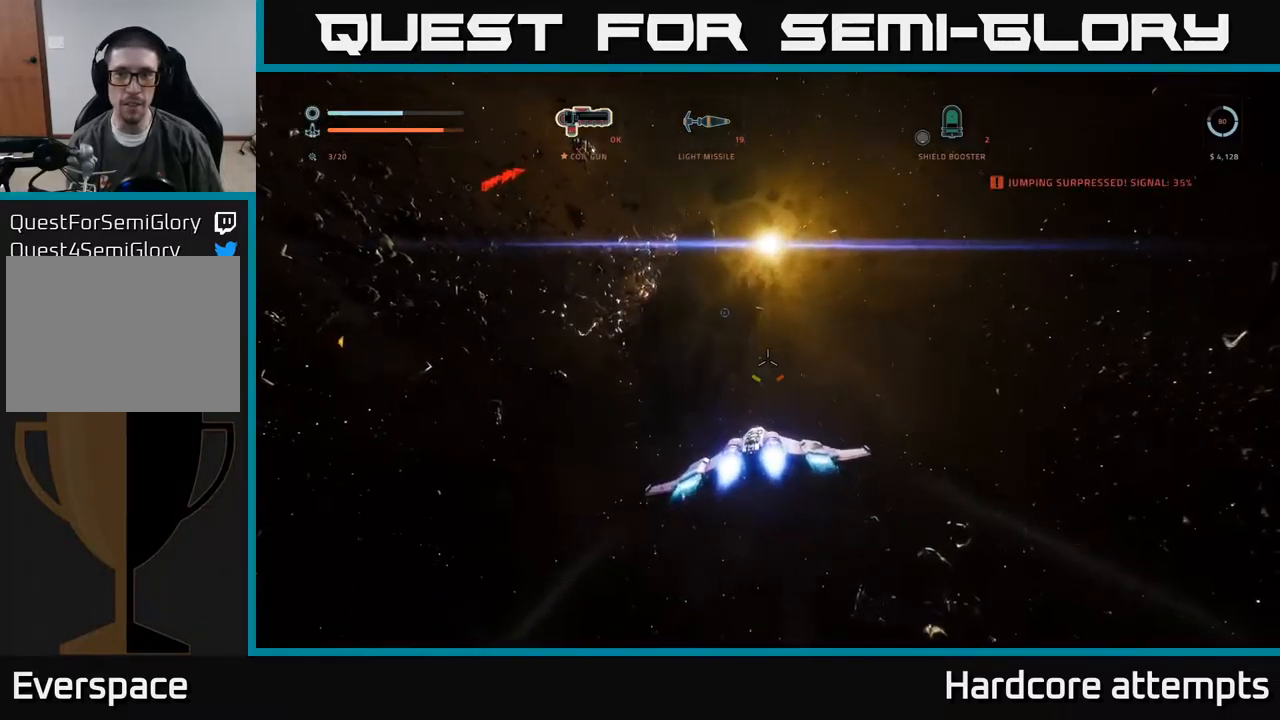
{"dt_ms": 1000, "buttons": [], "left_stick": "up-left", "right_stick": "center"}
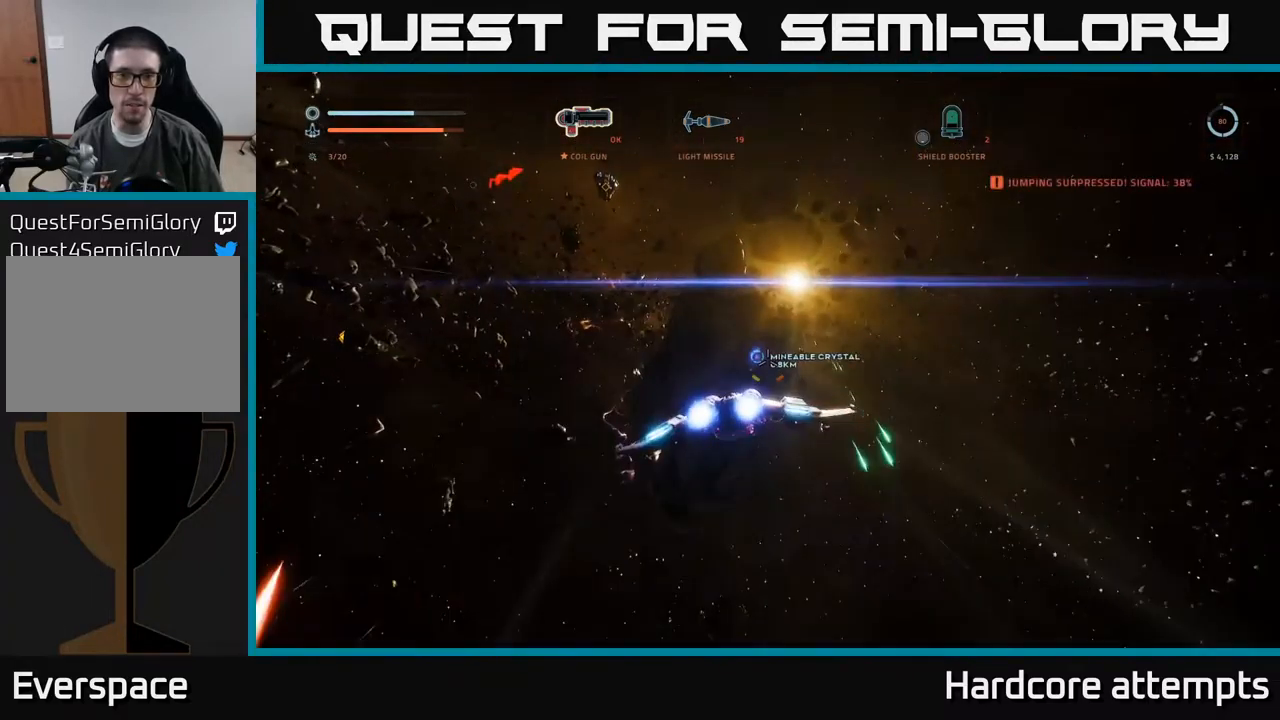
{"dt_ms": 500, "buttons": ["L1"], "left_stick": "up-left", "right_stick": "center", "events": [[67, "A", "down"], [483, "A", "up"], [500, "L1", "down"]]}
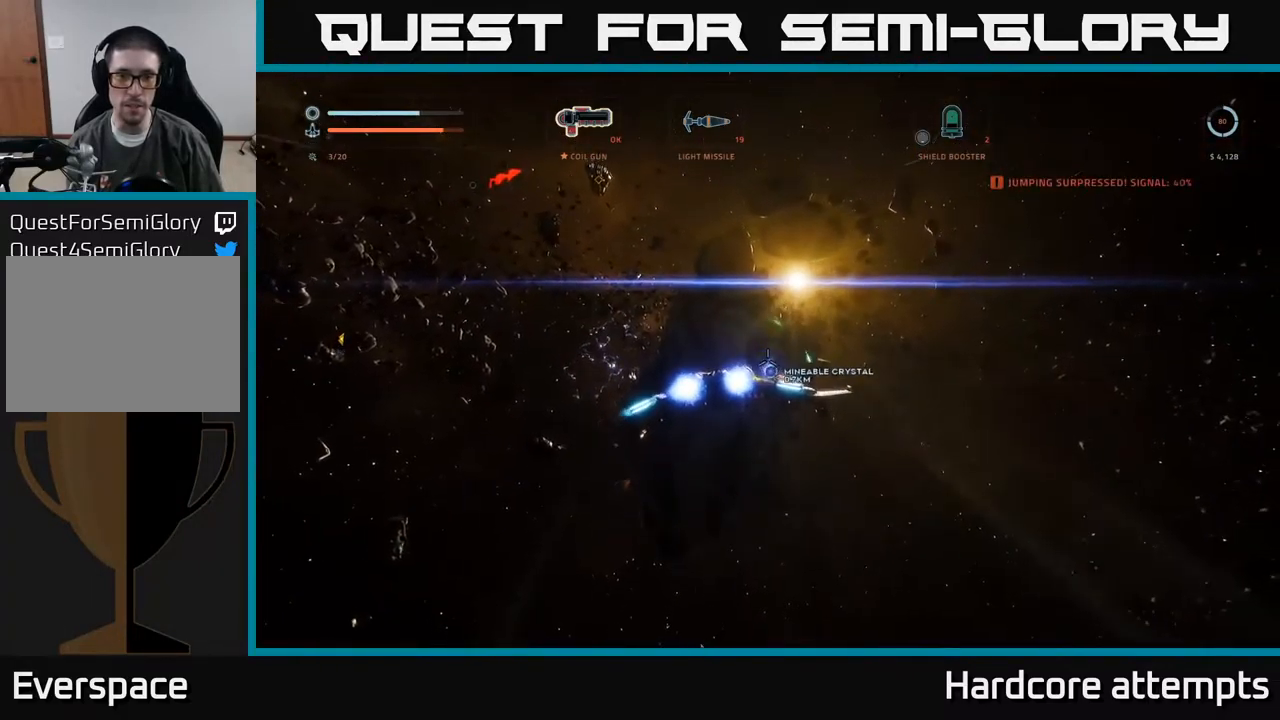
{"dt_ms": 500, "buttons": ["X", "L1"], "left_stick": "up", "right_stick": "center", "events": [[117, "left_stick", "up"], [167, "X", "down"]]}